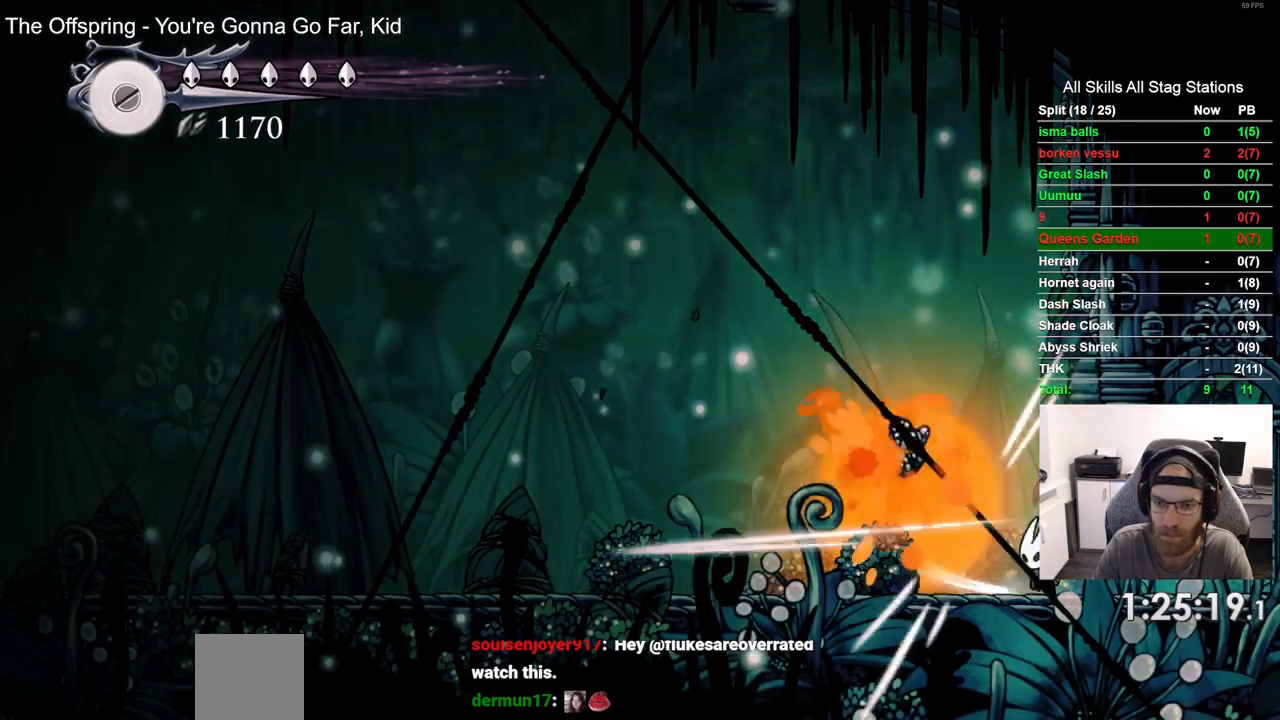
Gameplay with a controller (PlayStation layout); each line is a JSON object with the inputs held at the frame after it (dt_ms = milliseconds from this image to that frame). "events" lists button and stick changes between this image and that frame as [ms after this image, input, new state], when the widget could be followed in between. Not read: R1.
{"dt_ms": 500, "buttons": ["CROSS", "R2", "DPAD_LEFT"], "left_stick": "center", "right_stick": "center", "events": [[17, "DPAD_LEFT", "down"], [100, "SQUARE", "down"], [183, "DPAD_LEFT", "up"], [217, "SQUARE", "up"], [300, "DPAD_LEFT", "down"], [383, "R2", "down"], [500, "CROSS", "down"]]}
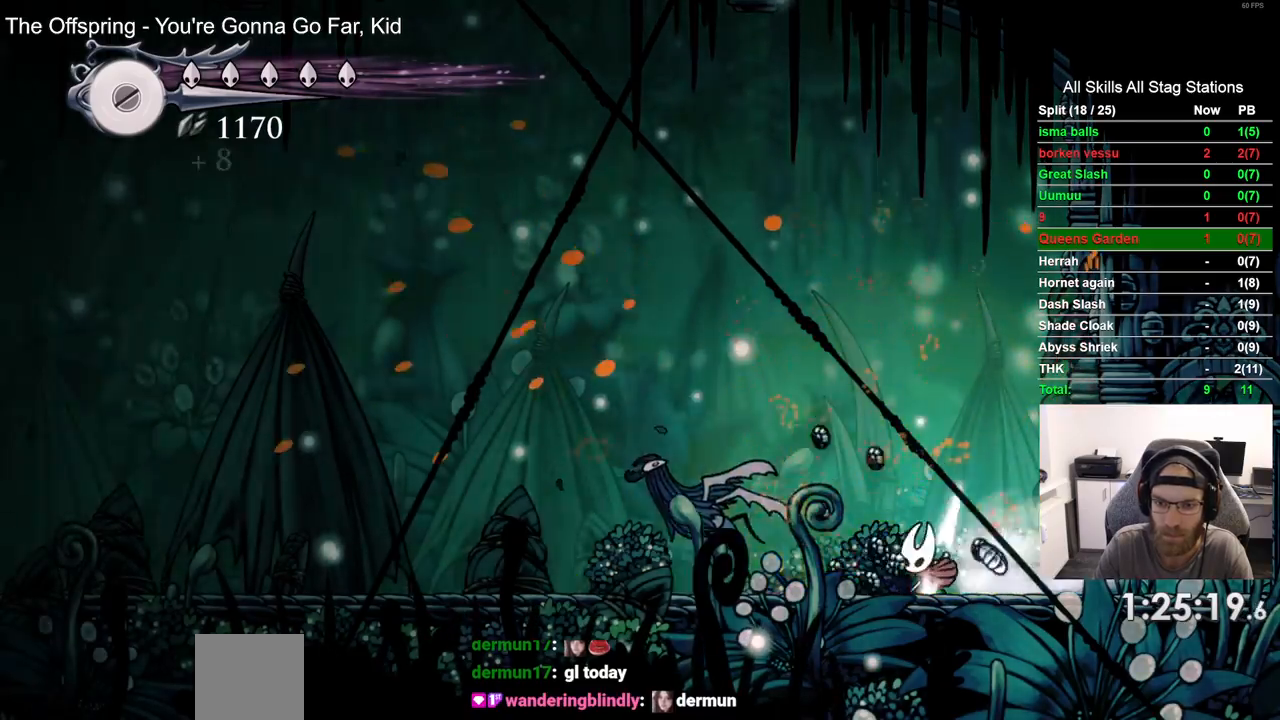
{"dt_ms": 500, "buttons": ["CROSS", "R2", "DPAD_LEFT"], "left_stick": "center", "right_stick": "center", "events": [[133, "R2", "up"], [500, "R2", "down"]]}
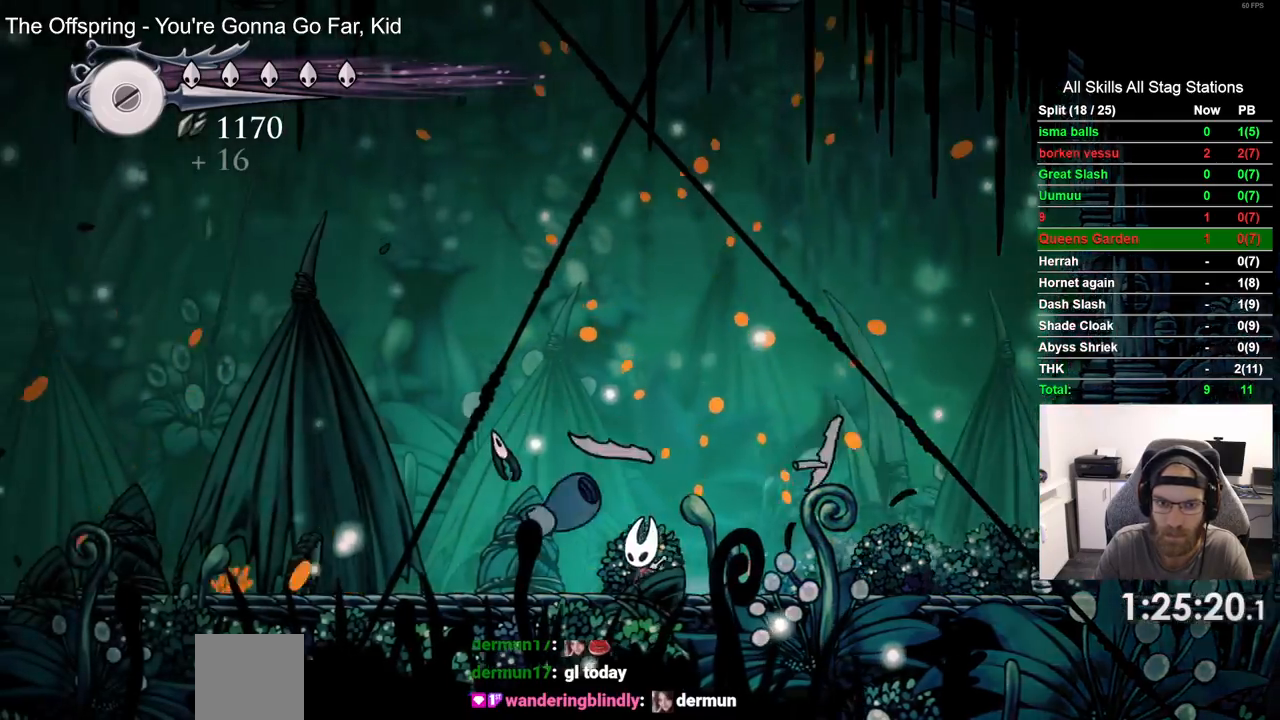
{"dt_ms": 500, "buttons": ["DPAD_LEFT"], "left_stick": "center", "right_stick": "center"}
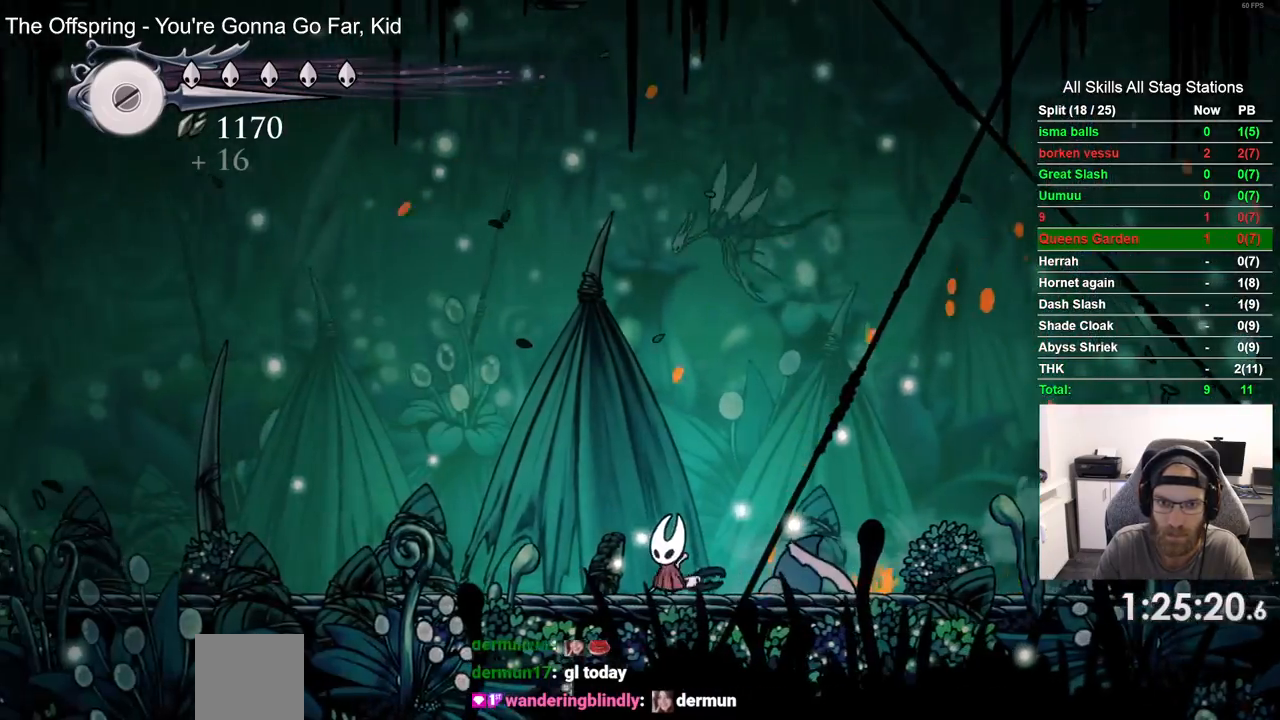
{"dt_ms": 500, "buttons": ["CROSS", "SQUARE"], "left_stick": "center", "right_stick": "center"}
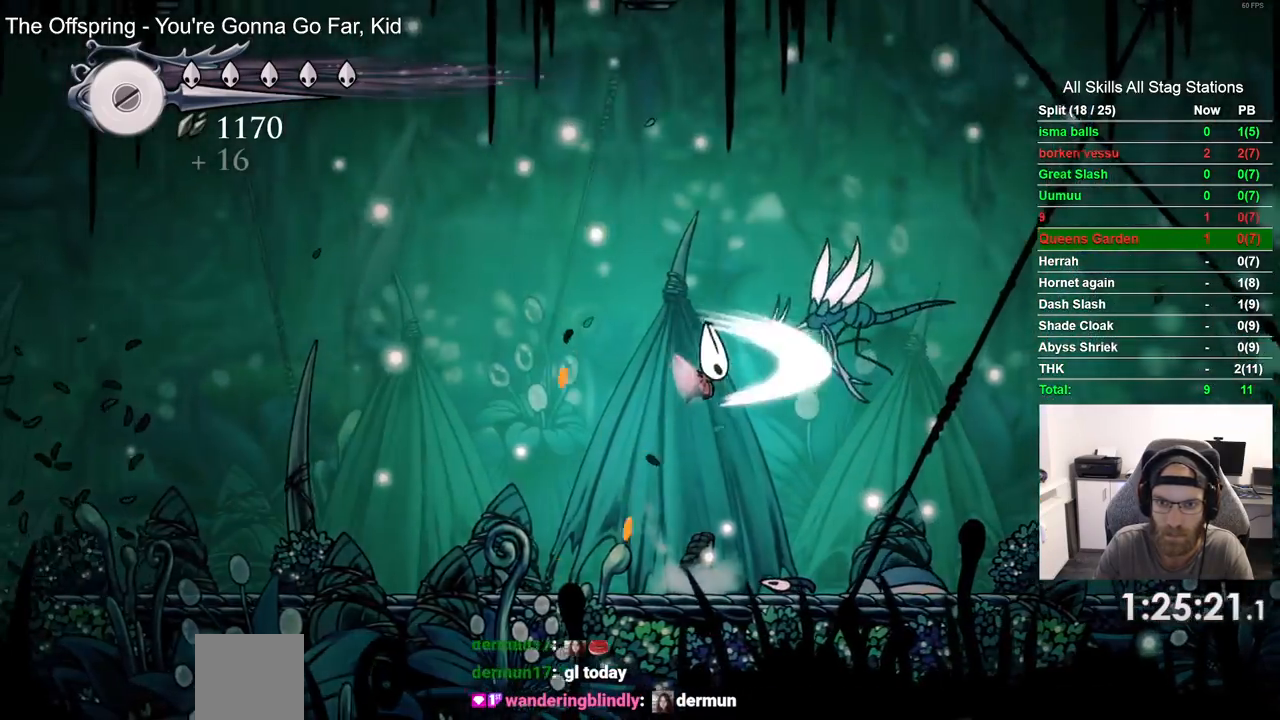
{"dt_ms": 500, "buttons": [], "left_stick": "center", "right_stick": "center", "events": [[50, "SQUARE", "up"], [67, "CROSS", "up"]]}
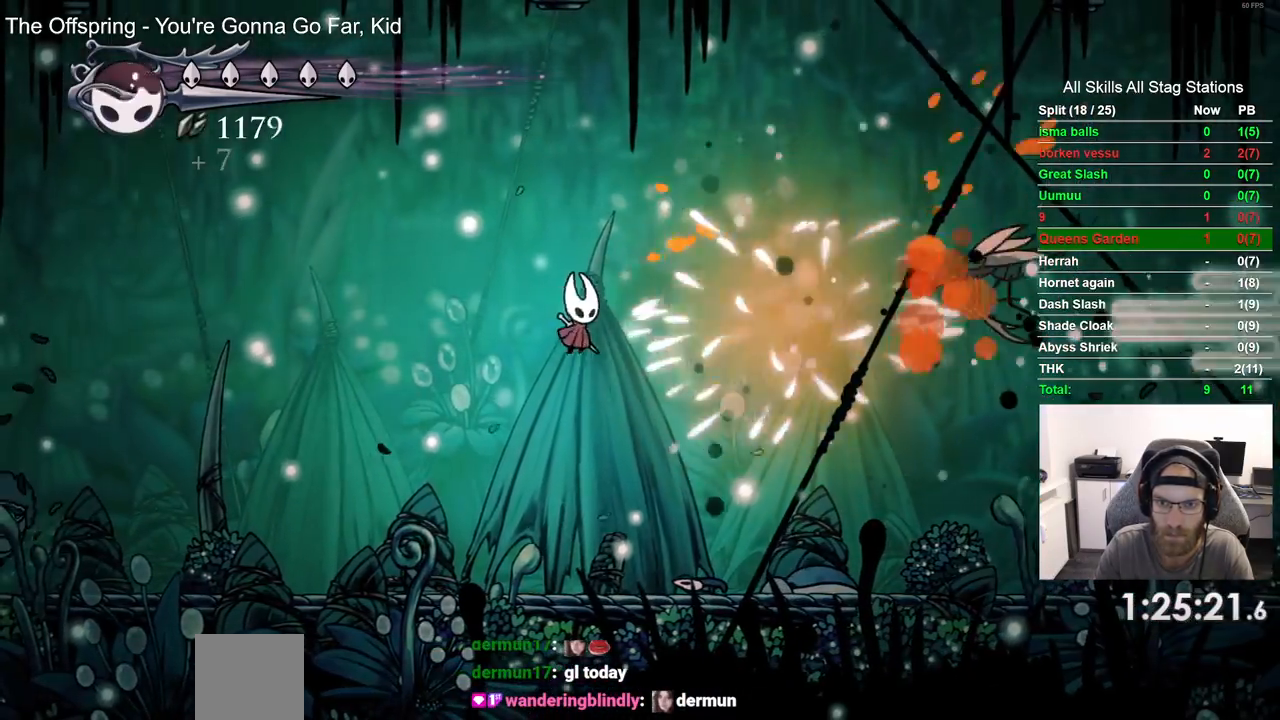
{"dt_ms": 500, "buttons": ["DPAD_RIGHT"], "left_stick": "center", "right_stick": "center", "events": [[100, "DPAD_RIGHT", "down"]]}
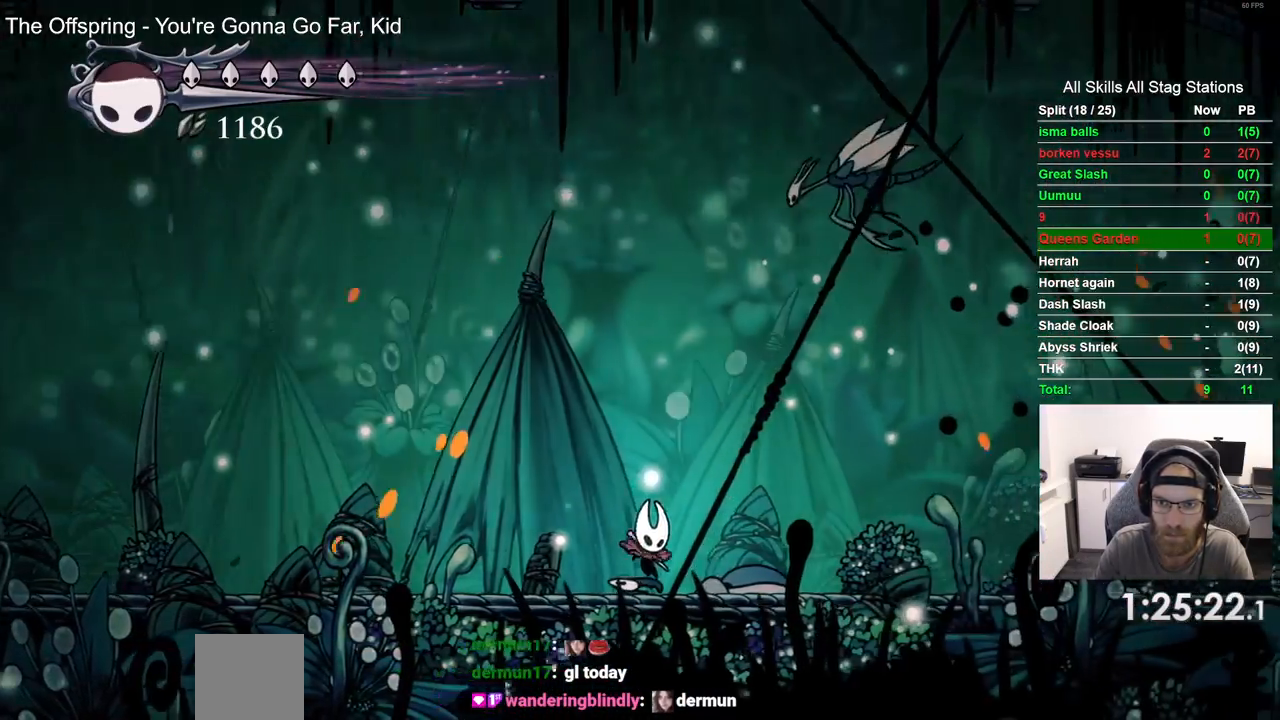
{"dt_ms": 500, "buttons": ["CROSS", "DPAD_LEFT"], "left_stick": "center", "right_stick": "center", "events": [[100, "CROSS", "down"], [283, "DPAD_UP", "down"], [300, "DPAD_RIGHT", "up"], [317, "SQUARE", "down"], [333, "DPAD_LEFT", "down"], [400, "DPAD_UP", "up"], [450, "SQUARE", "up"]]}
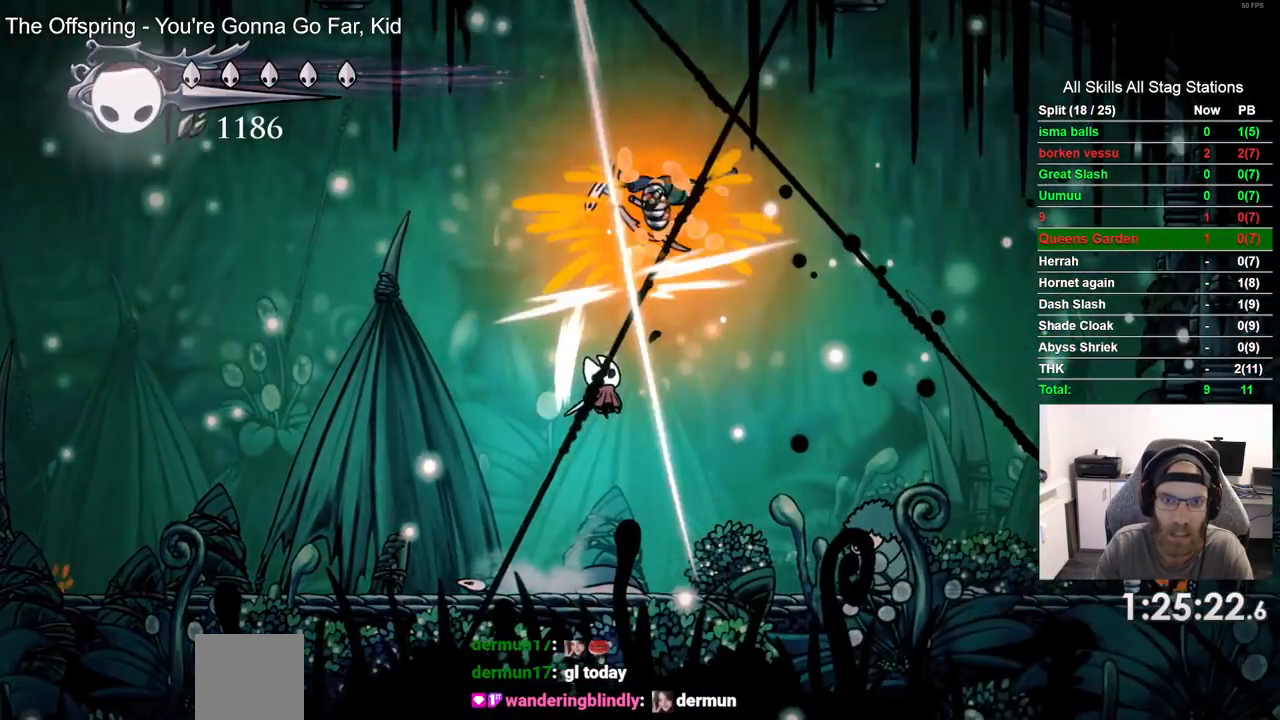
{"dt_ms": 500, "buttons": [], "left_stick": "center", "right_stick": "center", "events": [[67, "DPAD_LEFT", "up"], [100, "CROSS", "up"], [117, "DPAD_RIGHT", "down"], [350, "SQUARE", "down"], [383, "DPAD_RIGHT", "up"], [467, "SQUARE", "up"]]}
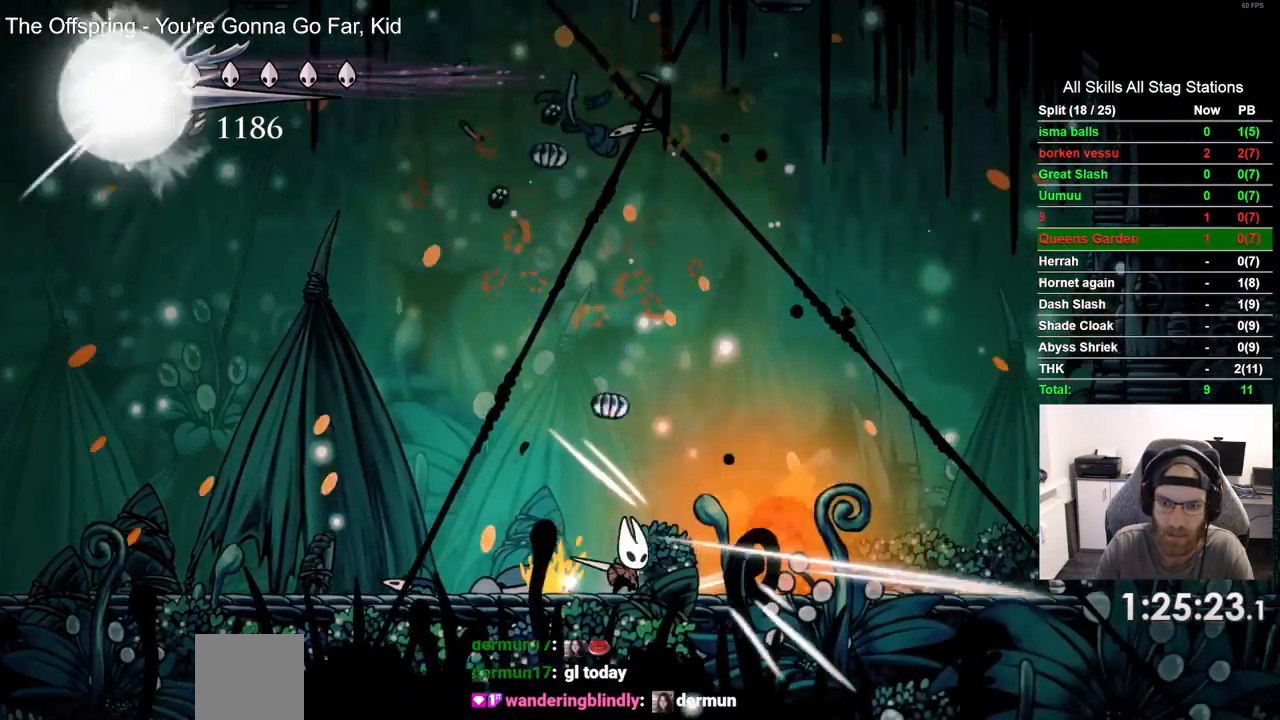
{"dt_ms": 500, "buttons": ["CROSS"], "left_stick": "center", "right_stick": "center", "events": [[50, "CROSS", "down"], [100, "CROSS", "up"], [417, "CROSS", "down"]]}
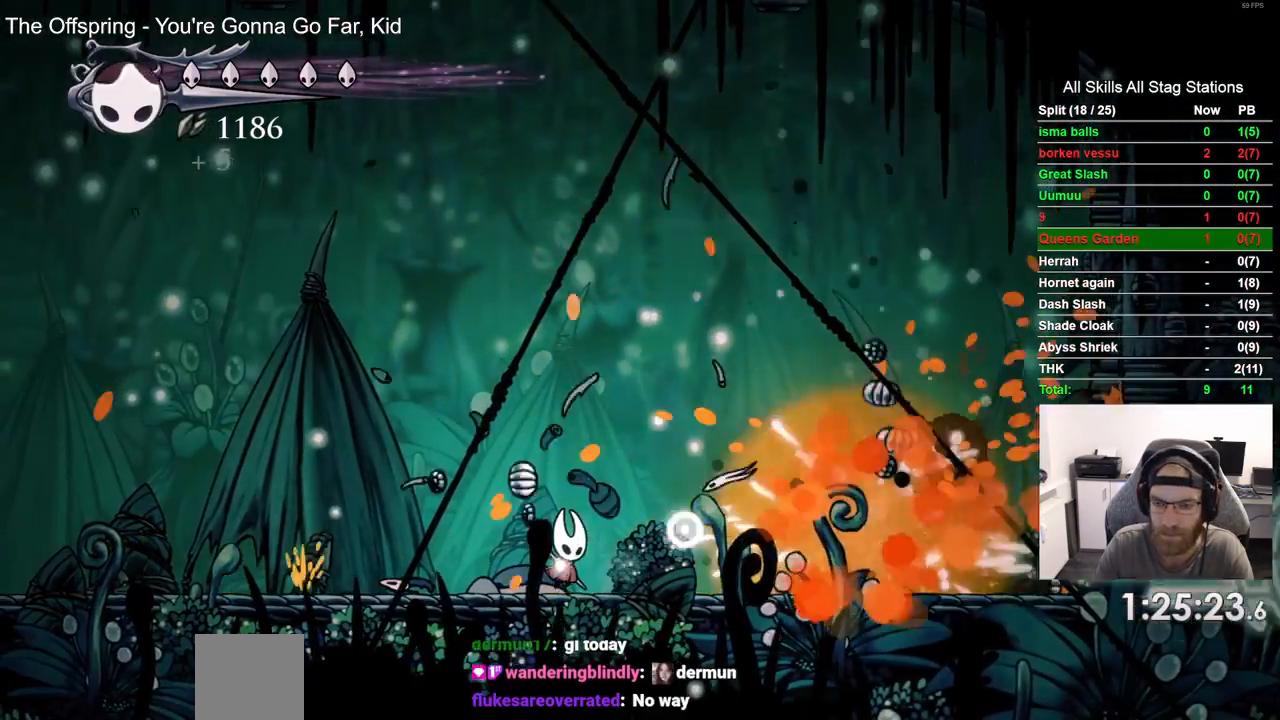
{"dt_ms": 500, "buttons": ["DPAD_RIGHT"], "left_stick": "center", "right_stick": "center", "events": [[33, "CROSS", "up"], [100, "DPAD_RIGHT", "down"], [167, "R2", "down"], [367, "R2", "up"]]}
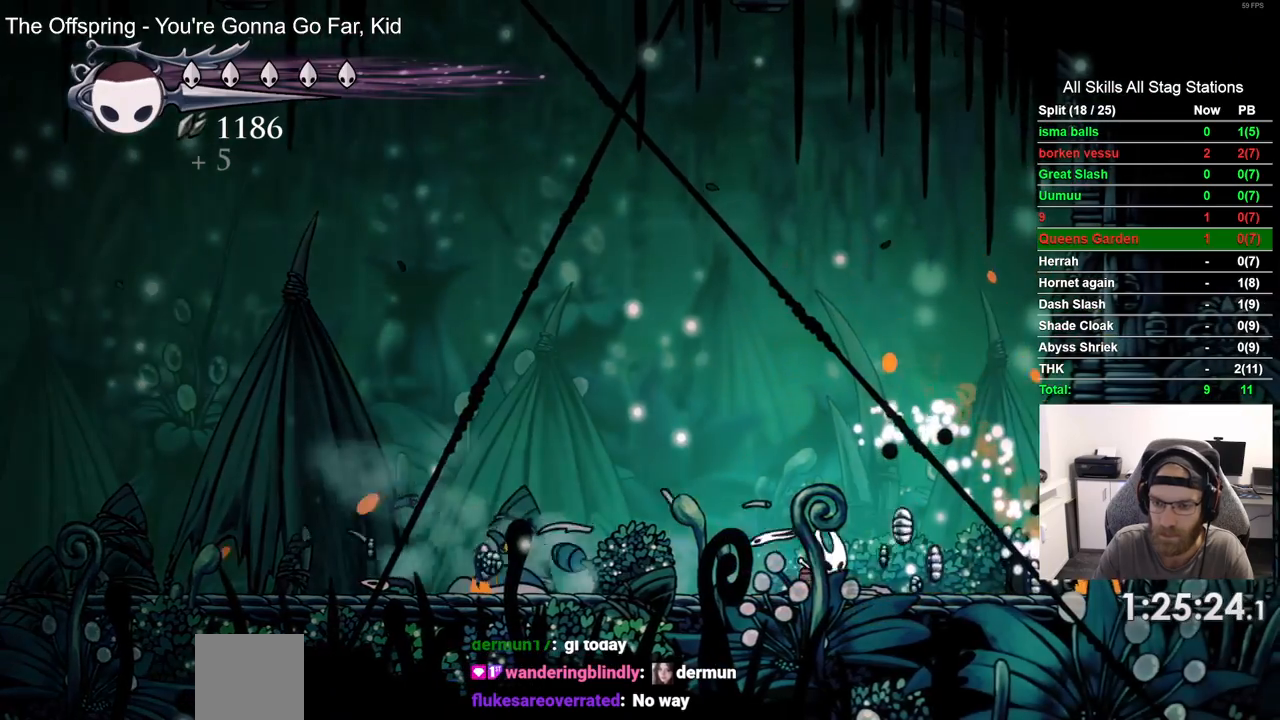
{"dt_ms": 500, "buttons": ["SQUARE"], "left_stick": "center", "right_stick": "center"}
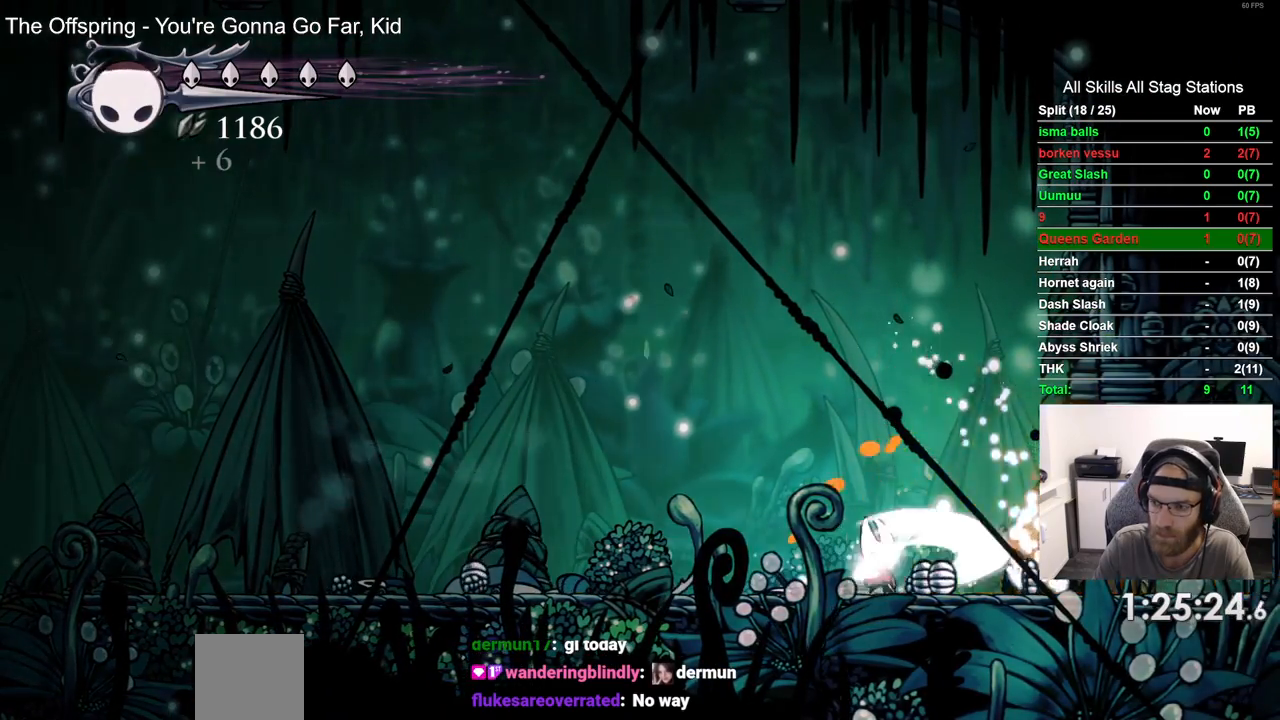
{"dt_ms": 1000, "buttons": ["DPAD_LEFT"], "left_stick": "center", "right_stick": "center"}